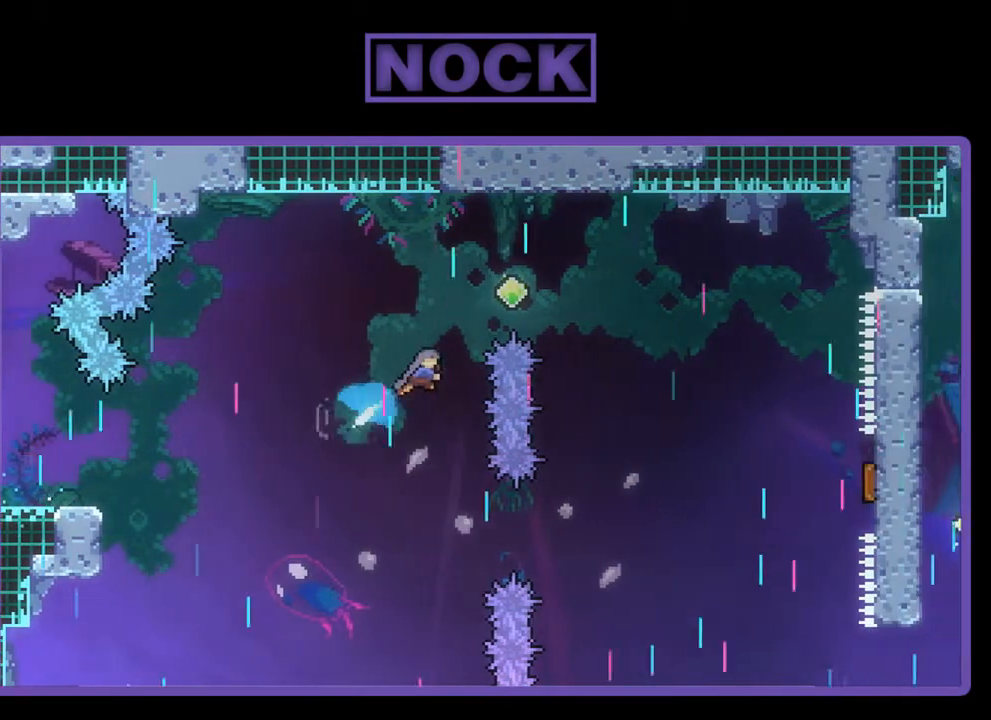
Gameplay with a controller (PlayStation layout); each line is a JSON object with the inputs held at the frame after it. "events" lists button and stick changes between this image and that frame as [ms after this image, input, new state], when the widget could be followed in between. Not read: right_stick.
{"buttons": ["CIRCLE", "R2", "DPAD_UP", "DPAD_RIGHT"], "left_stick": "center", "events": []}
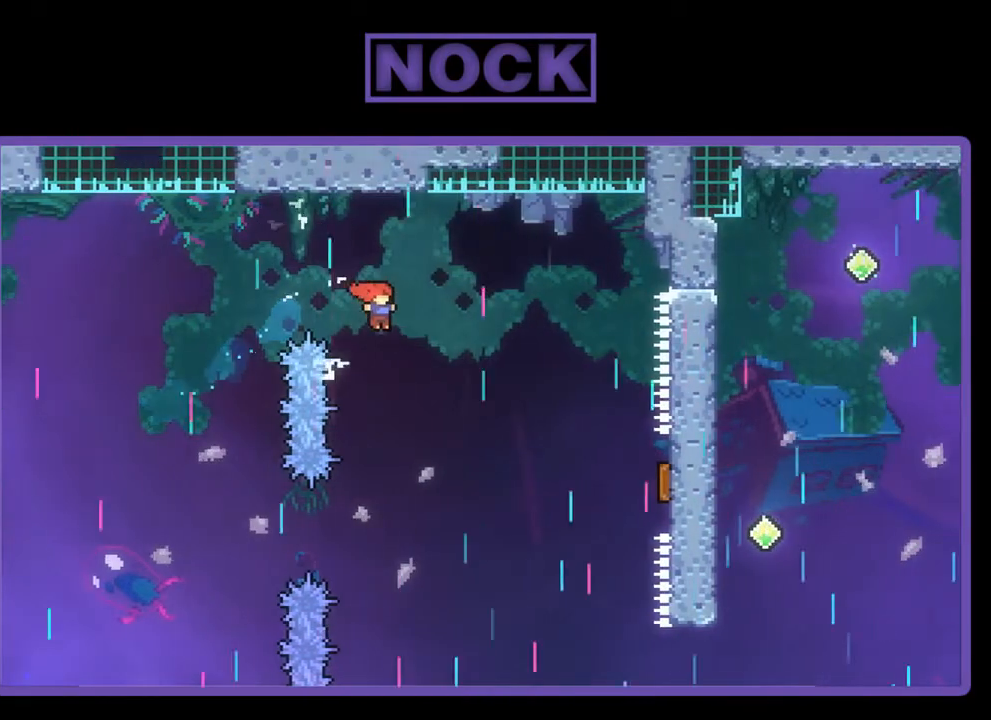
{"buttons": ["CIRCLE", "R2", "DPAD_RIGHT"], "left_stick": "center", "events": [[83, "CIRCLE", "up"], [483, "CIRCLE", "down"], [483, "DPAD_UP", "up"]]}
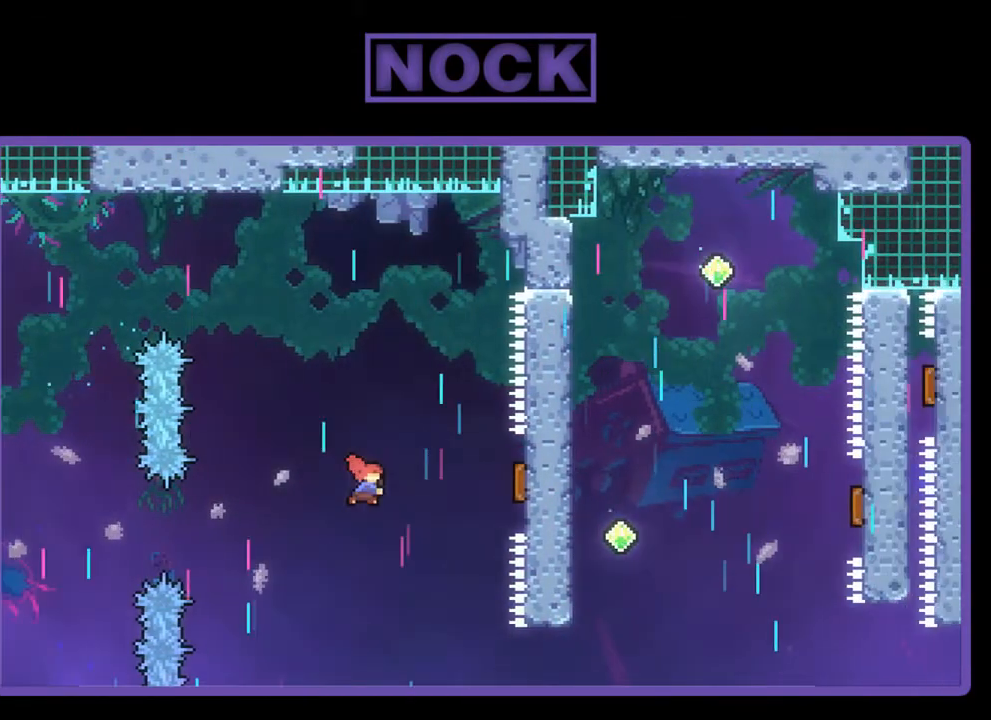
{"buttons": ["R2"], "left_stick": "center", "events": [[150, "CIRCLE", "up"], [433, "DPAD_RIGHT", "up"]]}
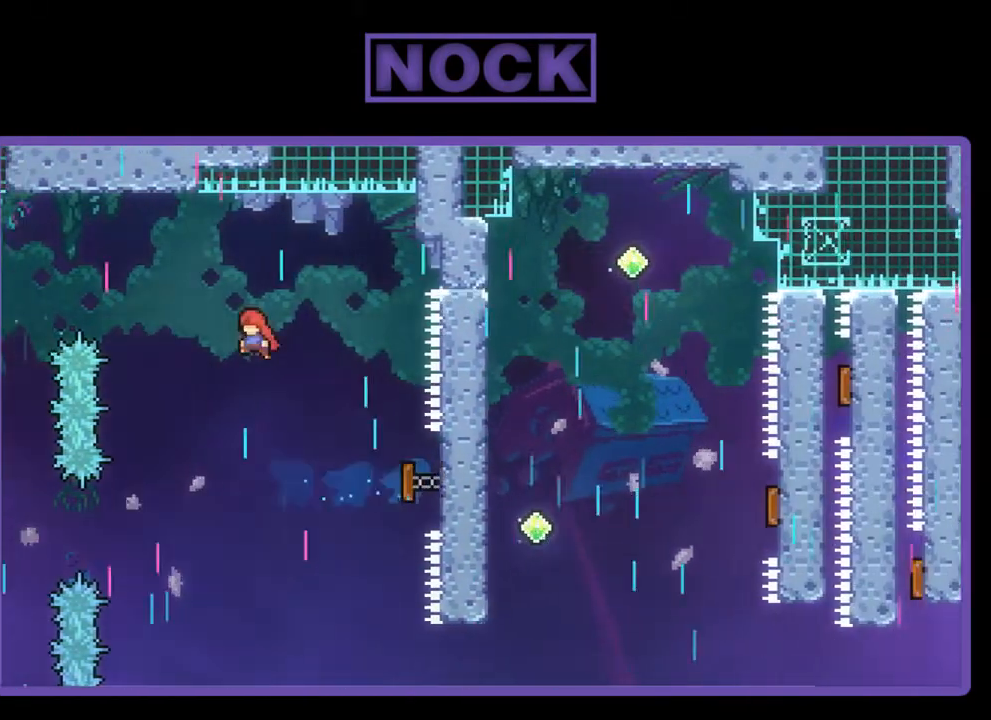
{"buttons": ["R2", "DPAD_UP", "DPAD_RIGHT"], "left_stick": "center", "events": [[200, "DPAD_RIGHT", "down"], [433, "DPAD_UP", "down"]]}
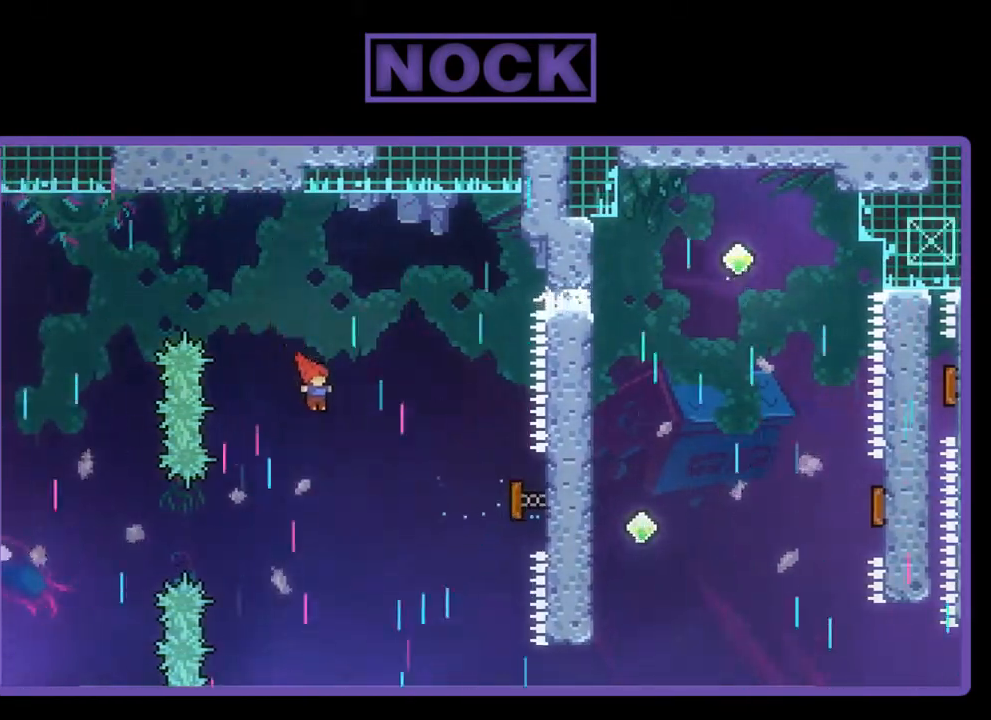
{"buttons": ["CIRCLE", "R2", "DPAD_UP", "DPAD_RIGHT"], "left_stick": "center", "events": [[200, "CIRCLE", "down"]]}
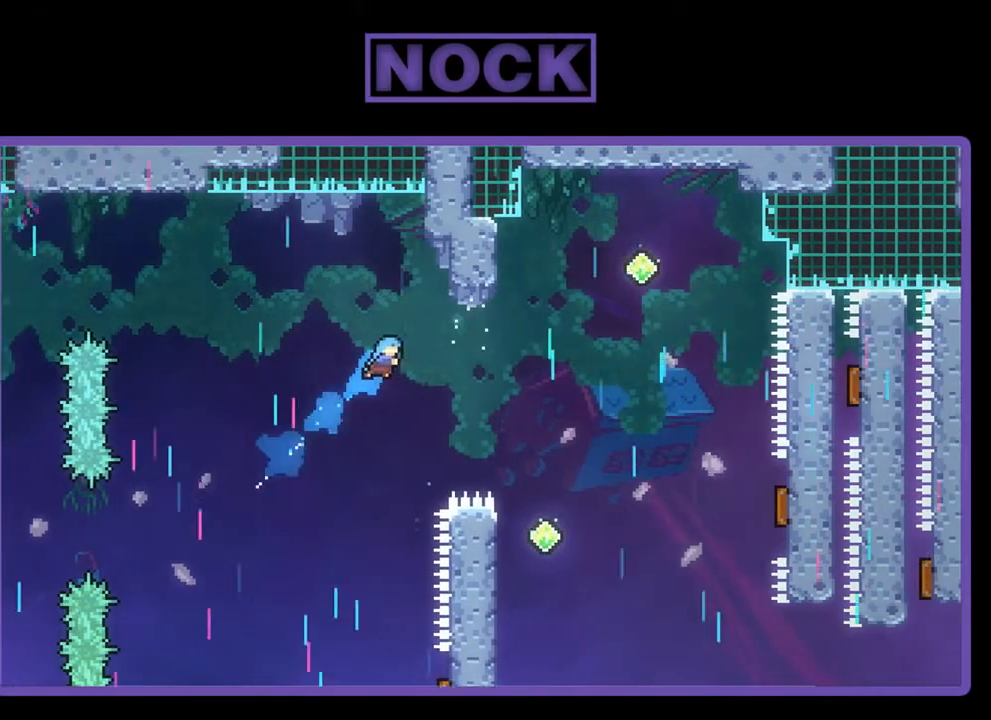
{"buttons": ["R2", "DPAD_UP"], "left_stick": "center", "events": [[467, "CIRCLE", "up"], [500, "DPAD_RIGHT", "up"]]}
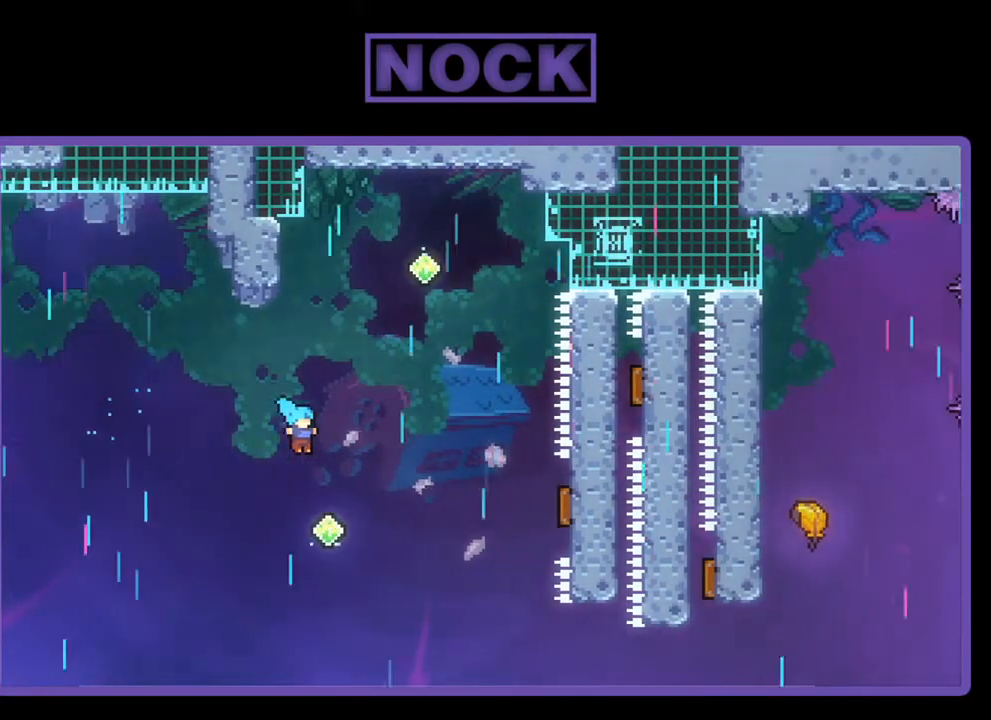
{"buttons": ["CIRCLE", "R2", "DPAD_UP", "DPAD_RIGHT"], "left_stick": "center", "events": [[33, "DPAD_UP", "up"], [167, "DPAD_UP", "down"], [200, "DPAD_RIGHT", "down"], [267, "CIRCLE", "down"]]}
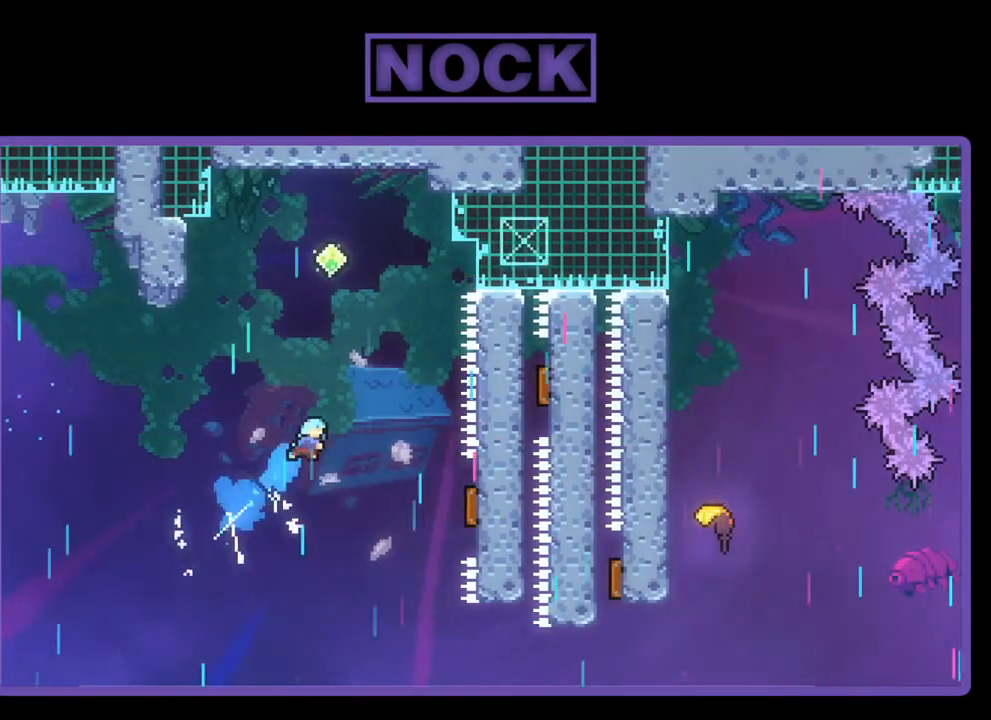
{"buttons": ["R2", "DPAD_RIGHT"], "left_stick": "center", "events": [[67, "CIRCLE", "up"], [117, "DPAD_UP", "up"], [200, "DPAD_RIGHT", "up"], [267, "DPAD_RIGHT", "down"]]}
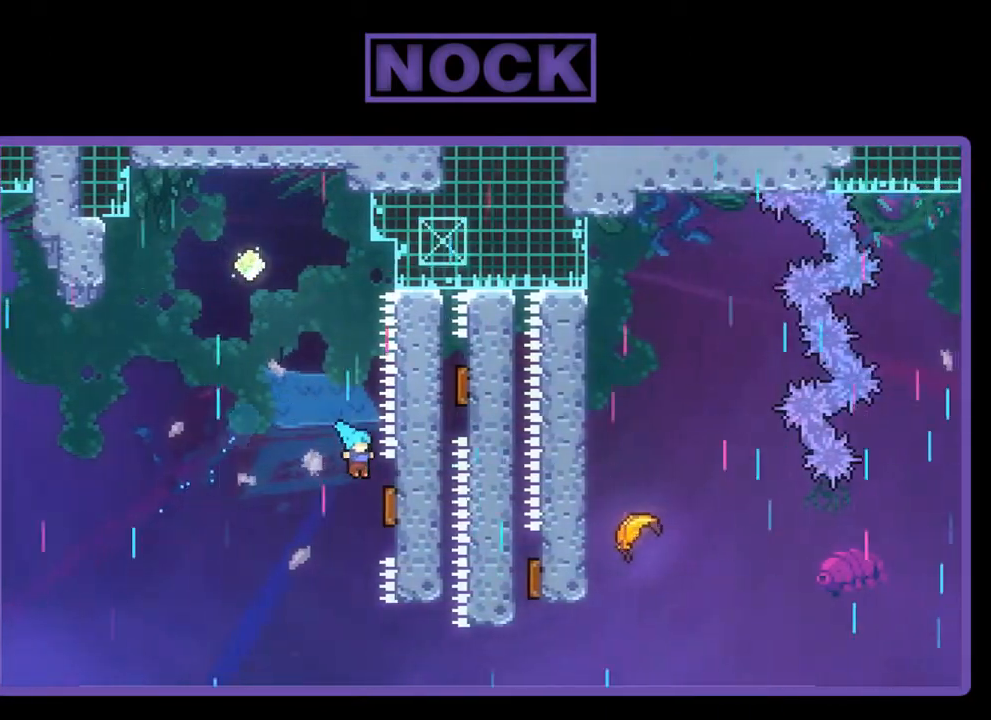
{"buttons": ["R2", "DPAD_UP"], "left_stick": "center", "events": [[67, "DPAD_RIGHT", "up"], [300, "DPAD_UP", "down"]]}
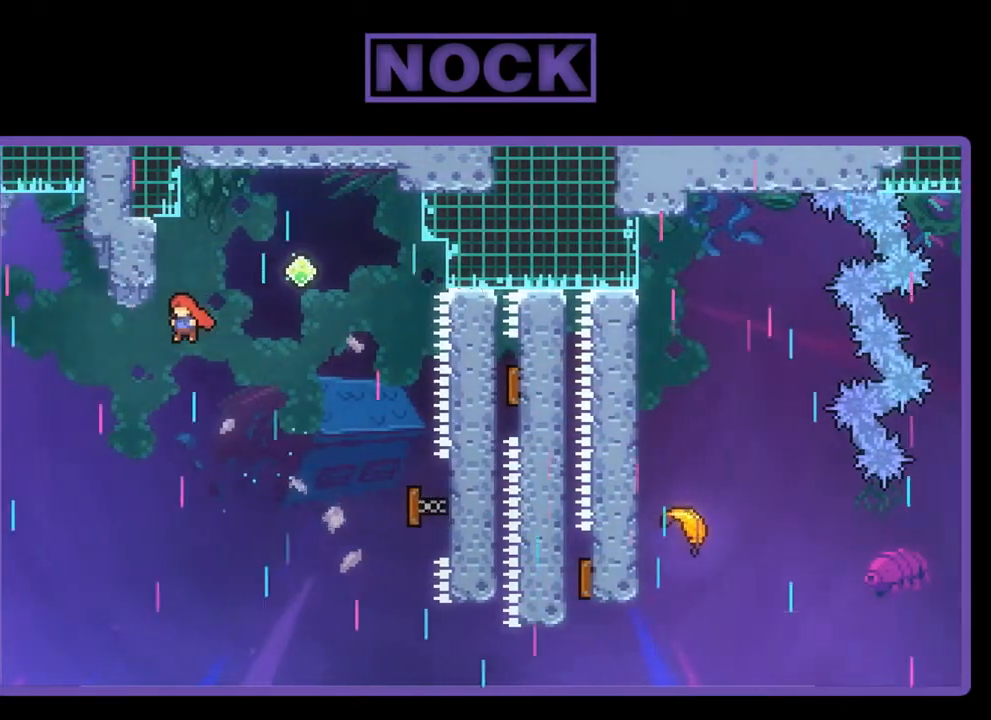
{"buttons": ["R2", "DPAD_RIGHT"], "left_stick": "center", "events": [[67, "DPAD_RIGHT", "down"], [150, "CIRCLE", "down"], [233, "DPAD_UP", "up"], [300, "CIRCLE", "up"]]}
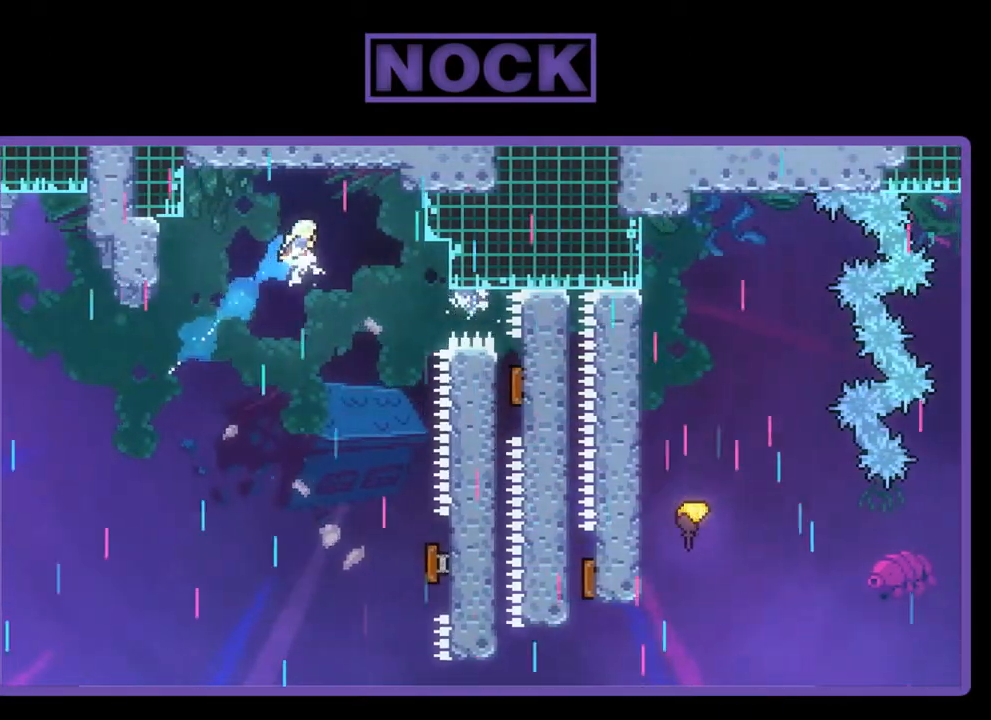
{"buttons": ["R2", "DPAD_RIGHT"], "left_stick": "center", "events": []}
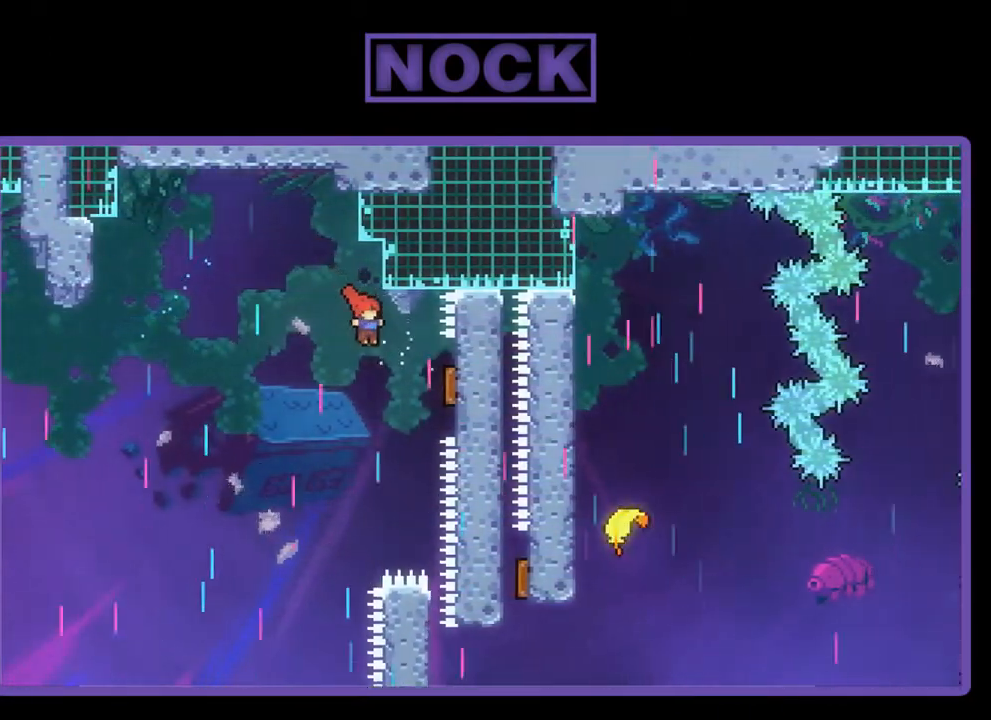
{"buttons": ["R2"], "left_stick": "center", "events": [[167, "CIRCLE", "down"], [367, "CIRCLE", "up"], [367, "DPAD_RIGHT", "up"]]}
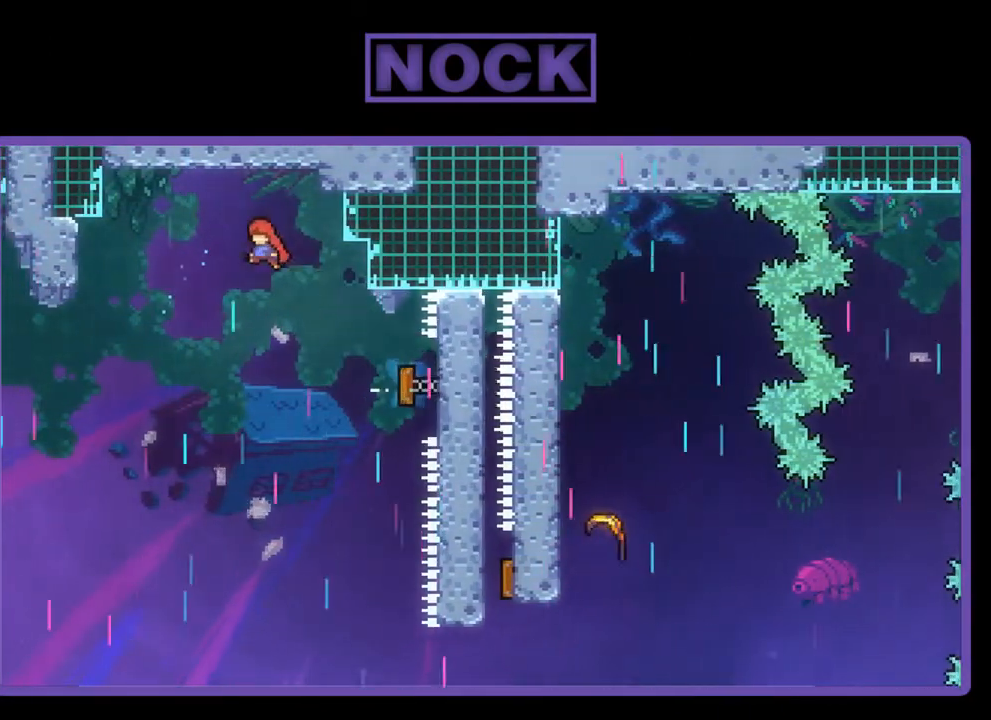
{"buttons": ["R2", "DPAD_RIGHT"], "left_stick": "center", "events": [[33, "DPAD_RIGHT", "down"]]}
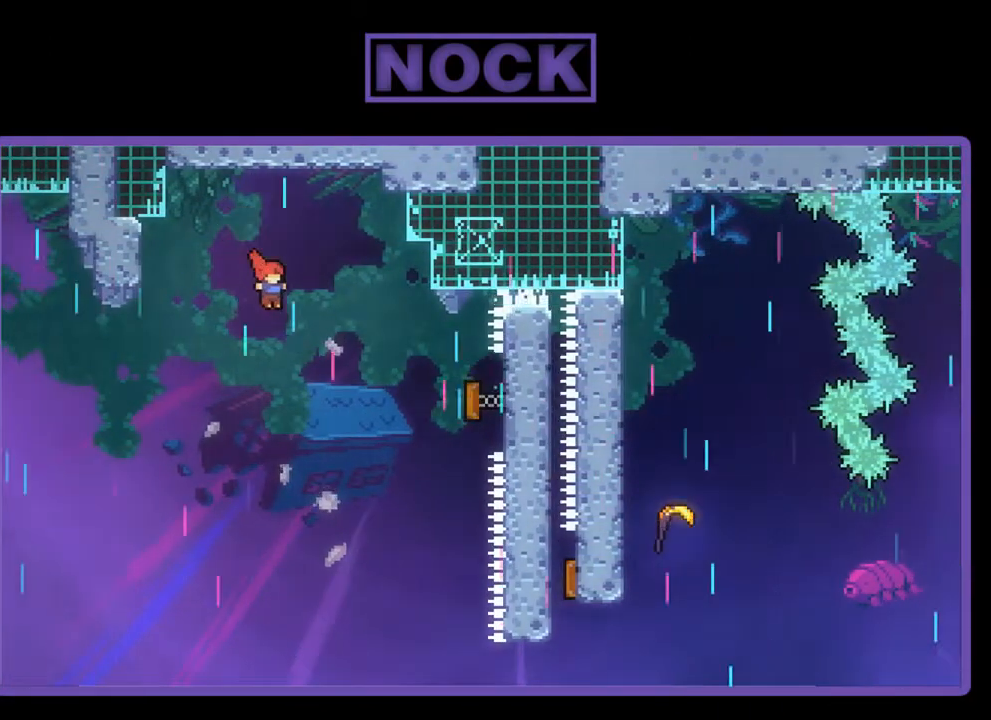
{"buttons": ["R2"], "left_stick": "center", "events": [[133, "DPAD_UP", "down"], [250, "CIRCLE", "down"], [400, "CIRCLE", "up"], [400, "DPAD_UP", "up"], [500, "DPAD_RIGHT", "up"]]}
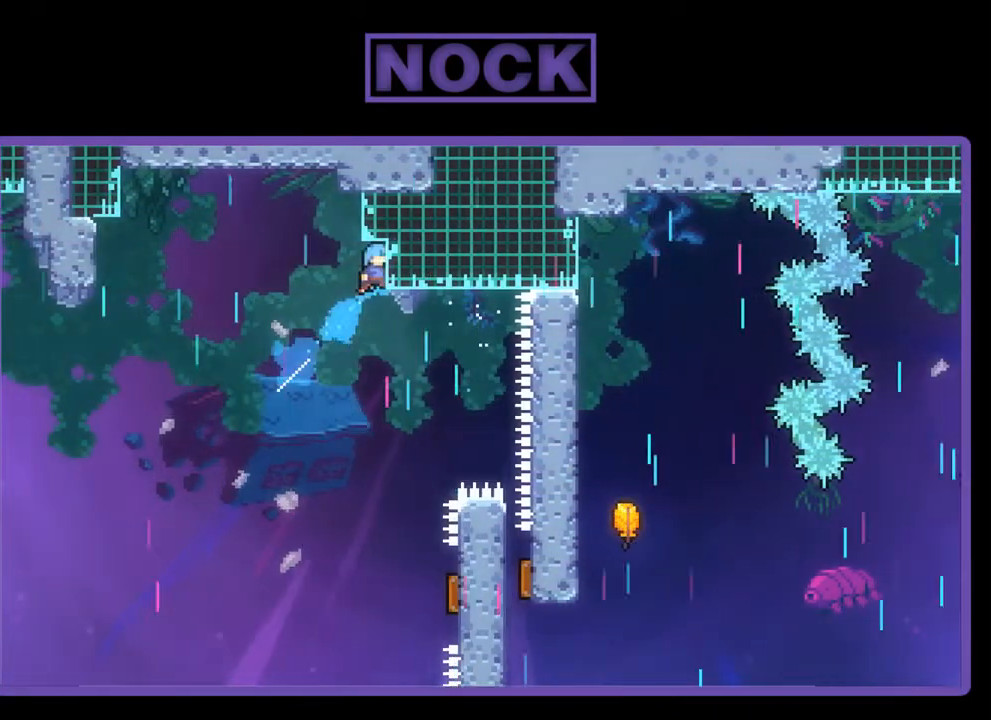
{"buttons": ["R2"], "left_stick": "center", "events": [[267, "DPAD_RIGHT", "down"], [483, "DPAD_RIGHT", "up"]]}
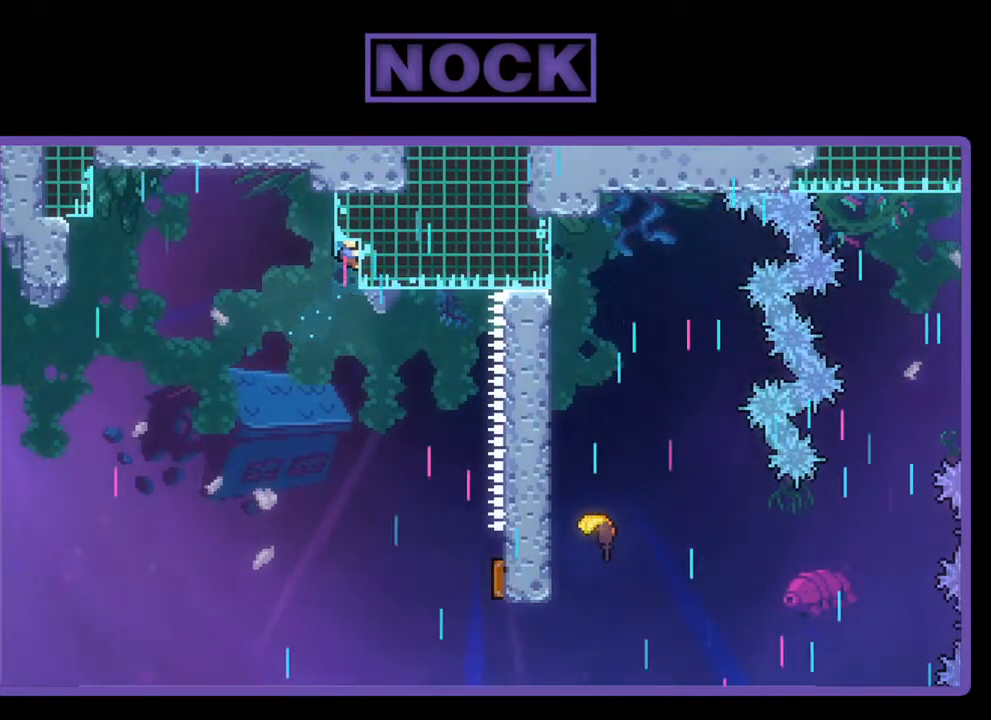
{"buttons": ["DPAD_RIGHT"], "left_stick": "center", "events": [[350, "R2", "up"], [467, "DPAD_RIGHT", "down"]]}
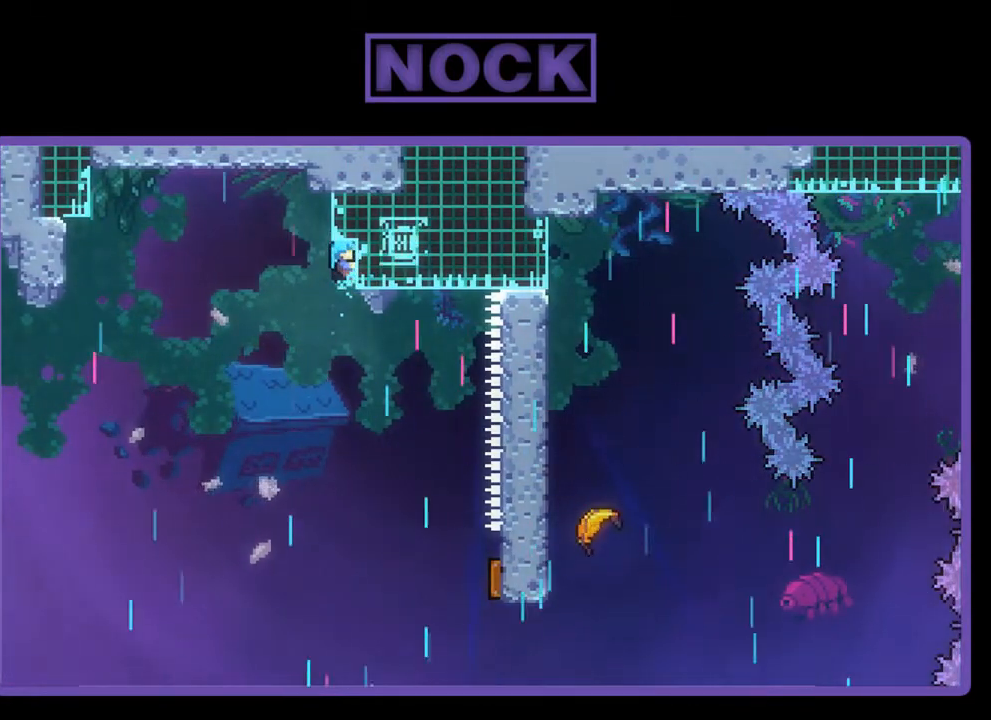
{"buttons": [], "left_stick": "center", "events": [[150, "R2", "down"], [367, "R2", "up"], [400, "DPAD_RIGHT", "up"]]}
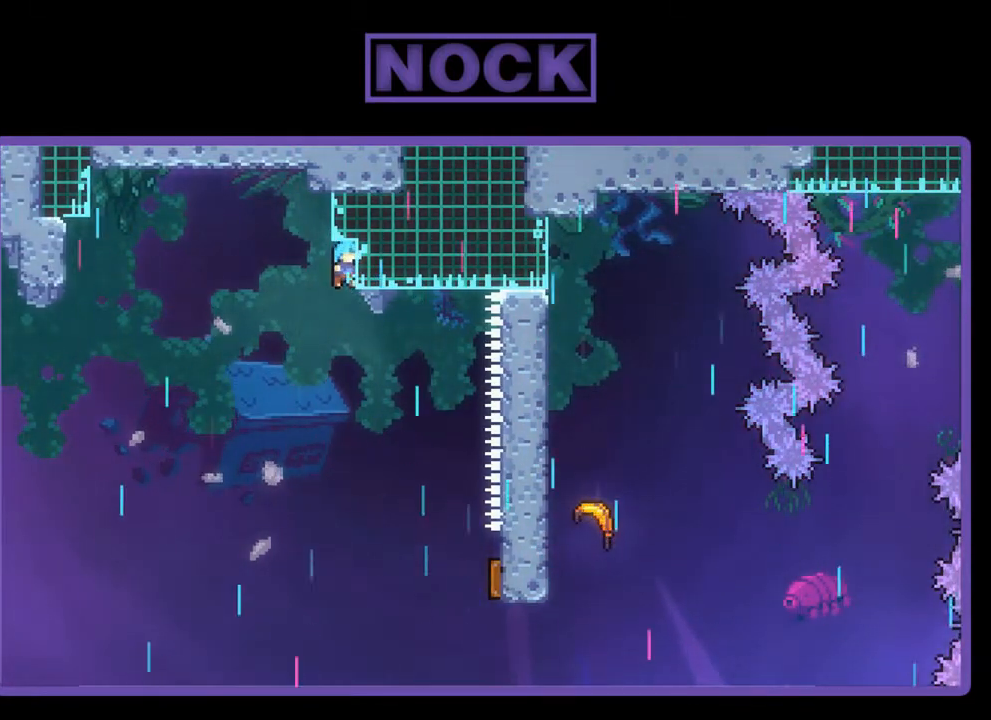
{"buttons": [], "left_stick": "center", "events": [[33, "DPAD_RIGHT", "down"], [400, "DPAD_RIGHT", "up"]]}
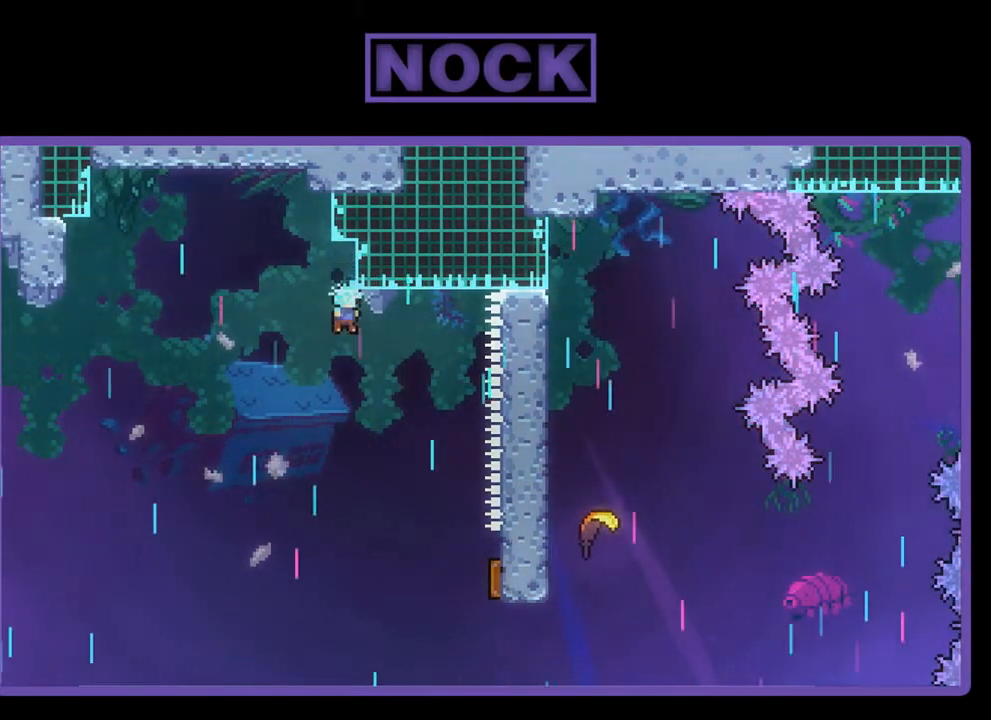
{"buttons": ["R2", "DPAD_RIGHT"], "left_stick": "center", "events": [[17, "DPAD_RIGHT", "down"], [167, "R2", "down"]]}
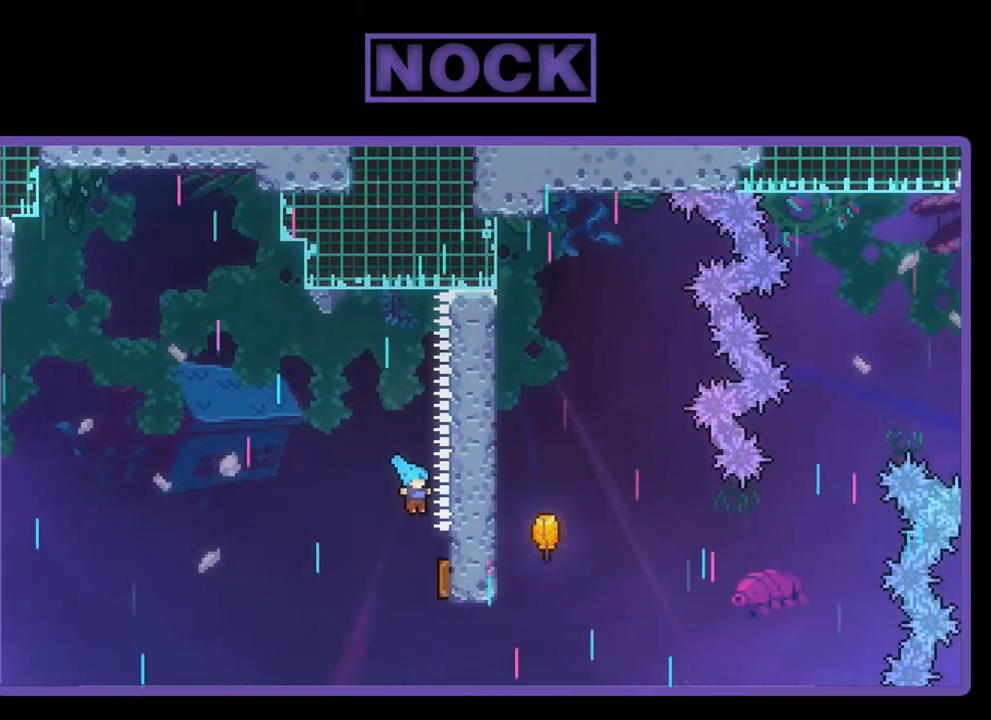
{"buttons": ["R2"], "left_stick": "center", "events": [[67, "DPAD_RIGHT", "up"]]}
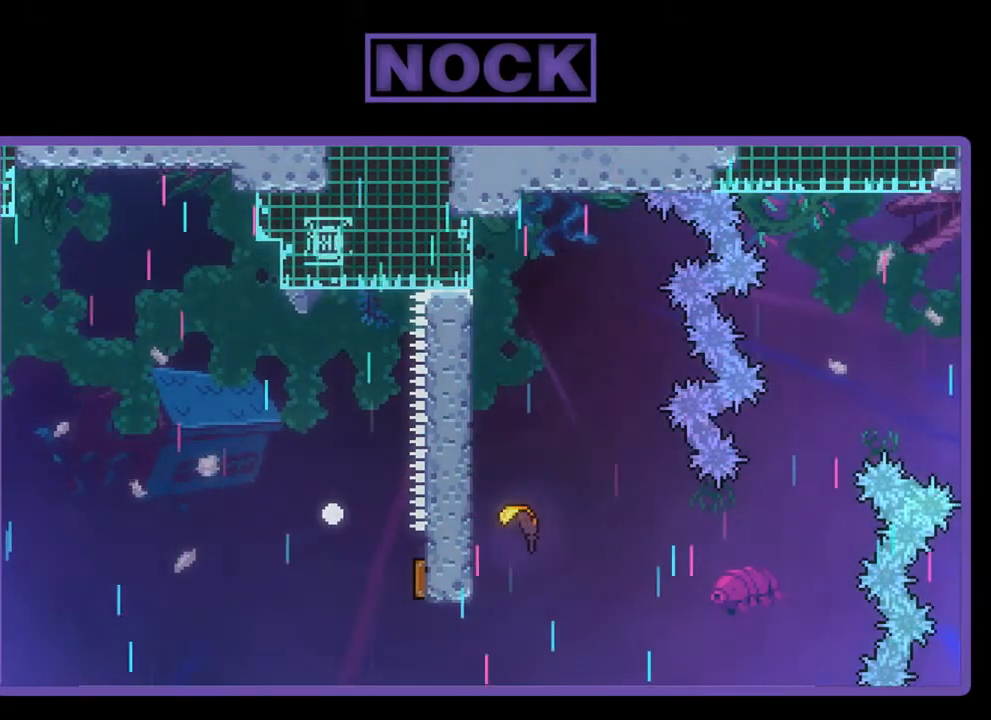
{"buttons": [], "left_stick": "center", "events": [[33, "R2", "up"]]}
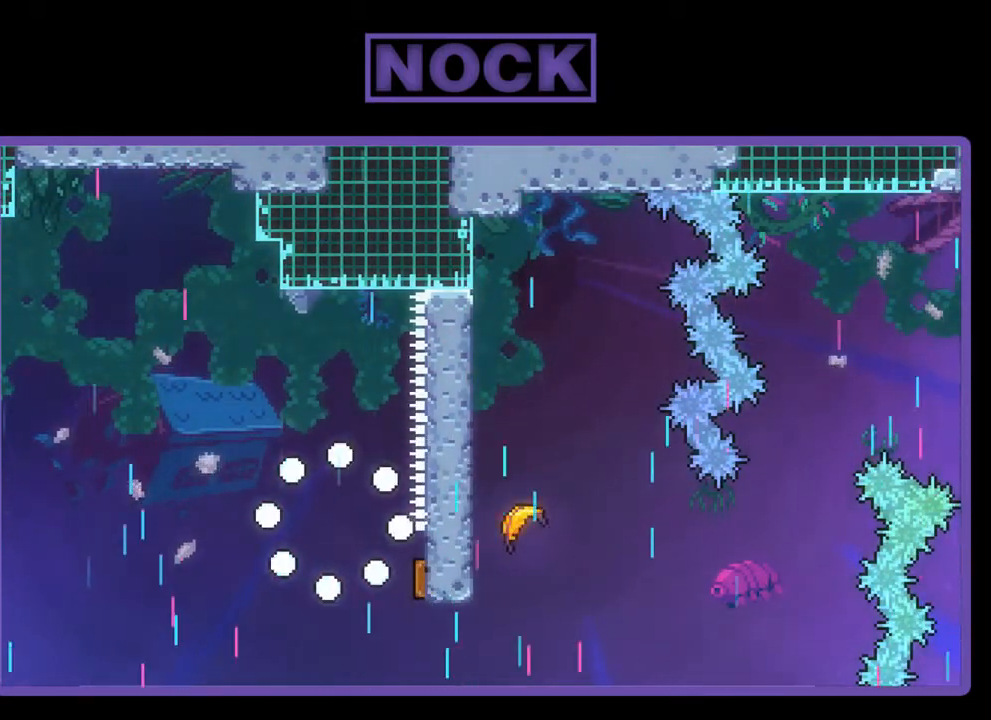
{"buttons": ["R2"], "left_stick": "center", "events": [[500, "R2", "down"]]}
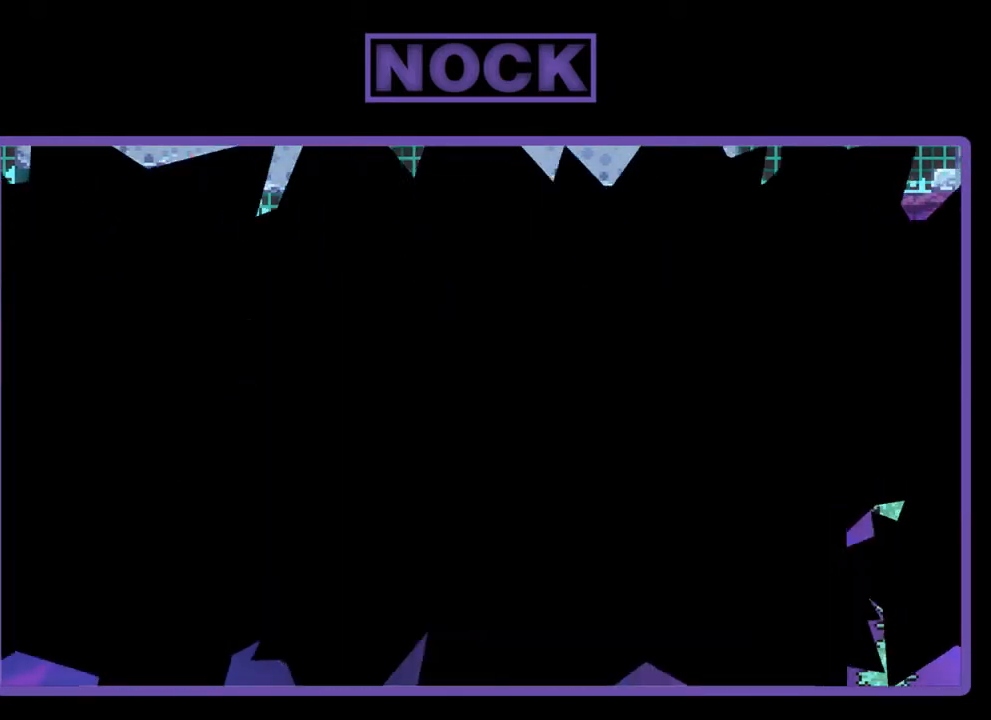
{"buttons": ["R2"], "left_stick": "center", "events": []}
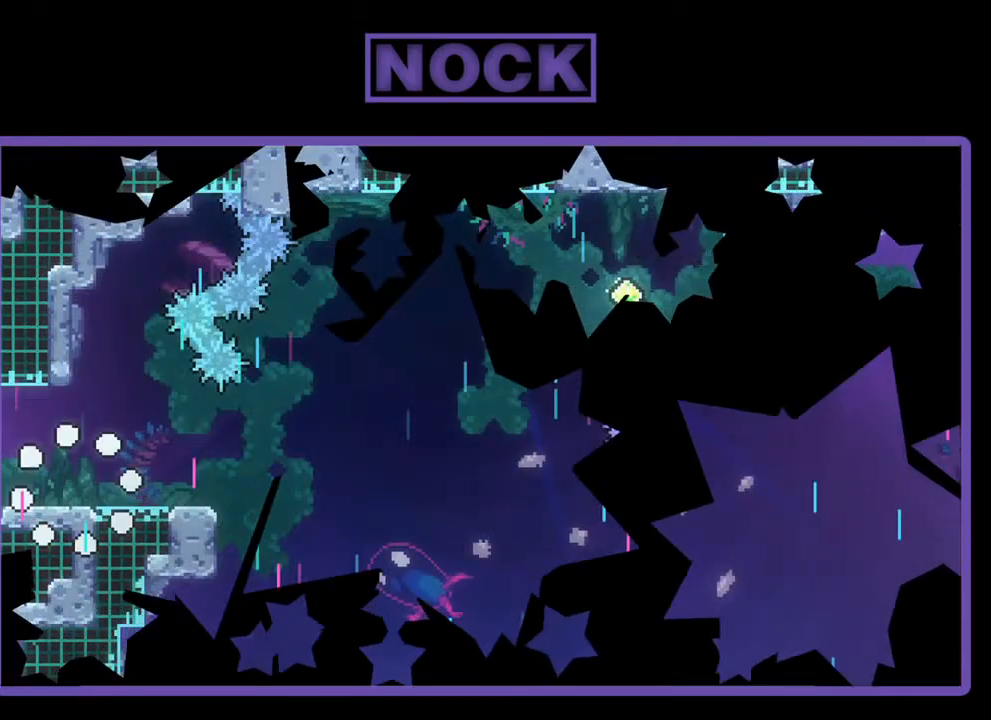
{"buttons": ["R2"], "left_stick": "center", "events": [[167, "DPAD_RIGHT", "down"], [400, "DPAD_RIGHT", "up"]]}
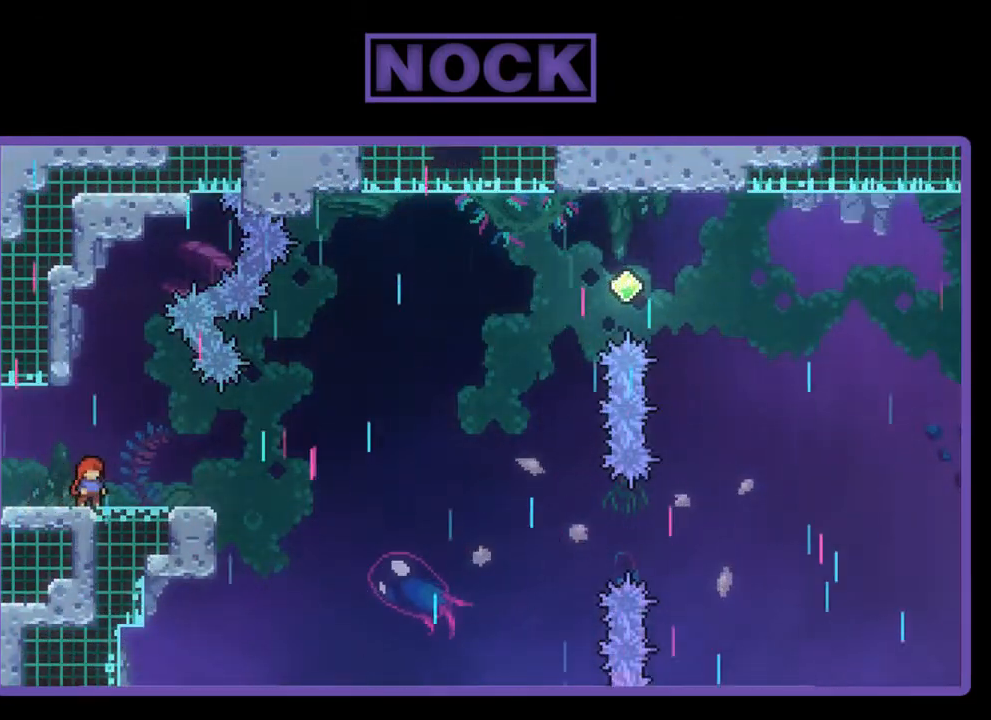
{"buttons": ["R2"], "left_stick": "center", "events": [[67, "CROSS", "down"], [300, "CROSS", "up"]]}
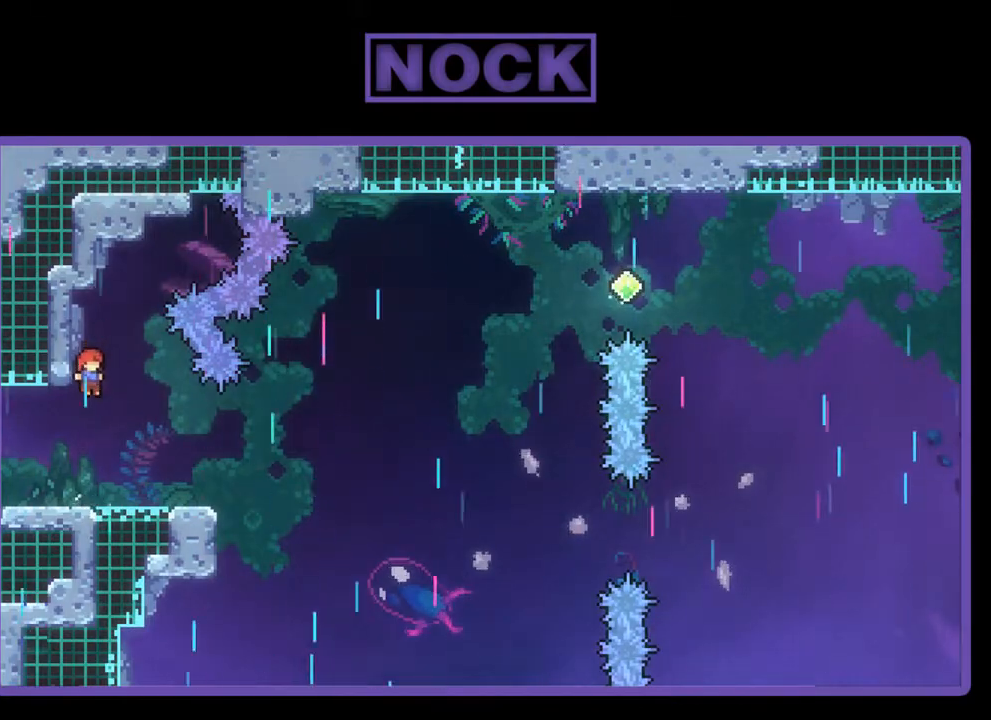
{"buttons": ["CROSS", "R2", "DPAD_RIGHT"], "left_stick": "center", "events": [[133, "DPAD_DOWN", "down"], [133, "DPAD_RIGHT", "down"], [283, "CIRCLE", "down"], [367, "CIRCLE", "up"], [367, "DPAD_DOWN", "up"], [467, "CROSS", "down"]]}
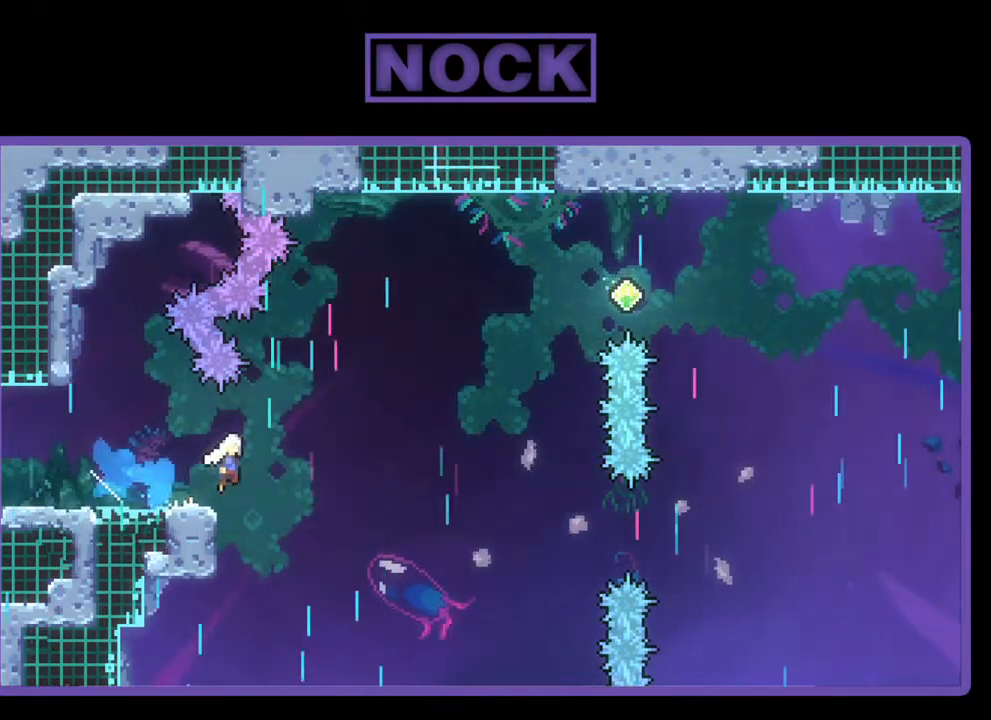
{"buttons": ["CIRCLE", "R2", "DPAD_UP", "DPAD_RIGHT"], "left_stick": "center", "events": [[167, "DPAD_UP", "down"], [267, "CROSS", "up"], [333, "CIRCLE", "down"]]}
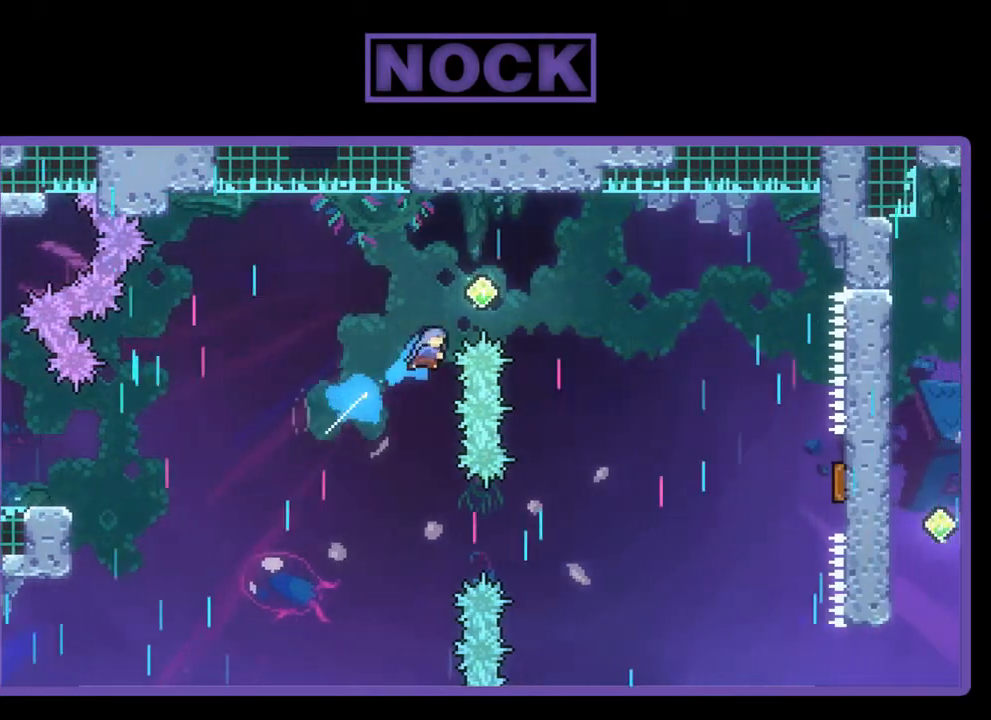
{"buttons": ["R2", "DPAD_UP", "DPAD_RIGHT"], "left_stick": "center", "events": [[433, "CIRCLE", "up"]]}
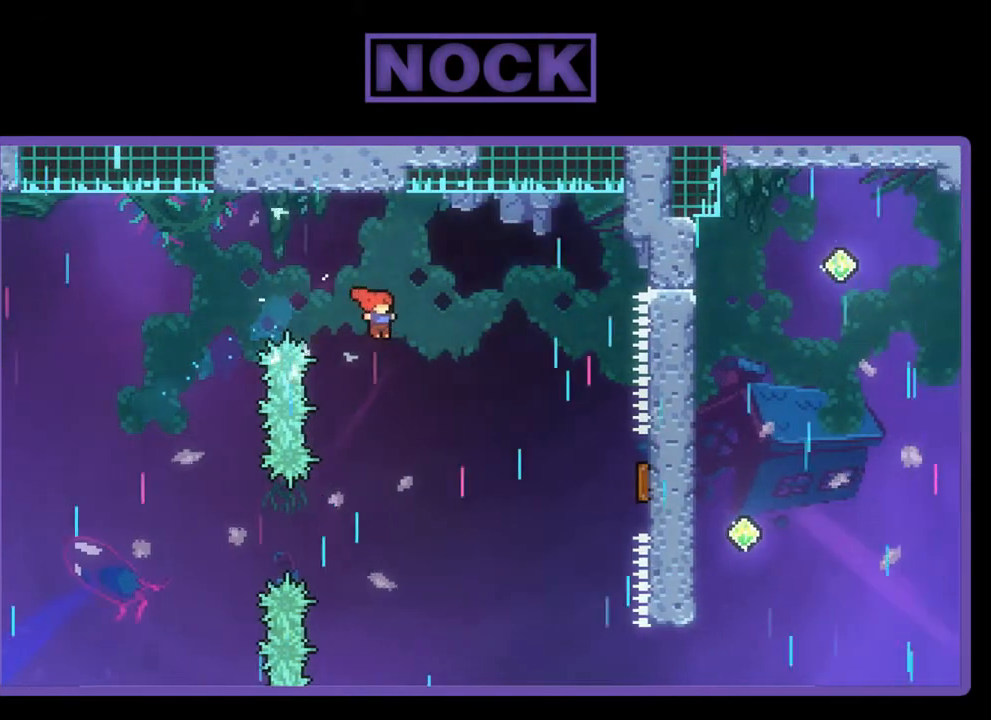
{"buttons": ["CIRCLE", "R2", "DPAD_RIGHT"], "left_stick": "center", "events": [[200, "DPAD_UP", "up"], [400, "CIRCLE", "down"]]}
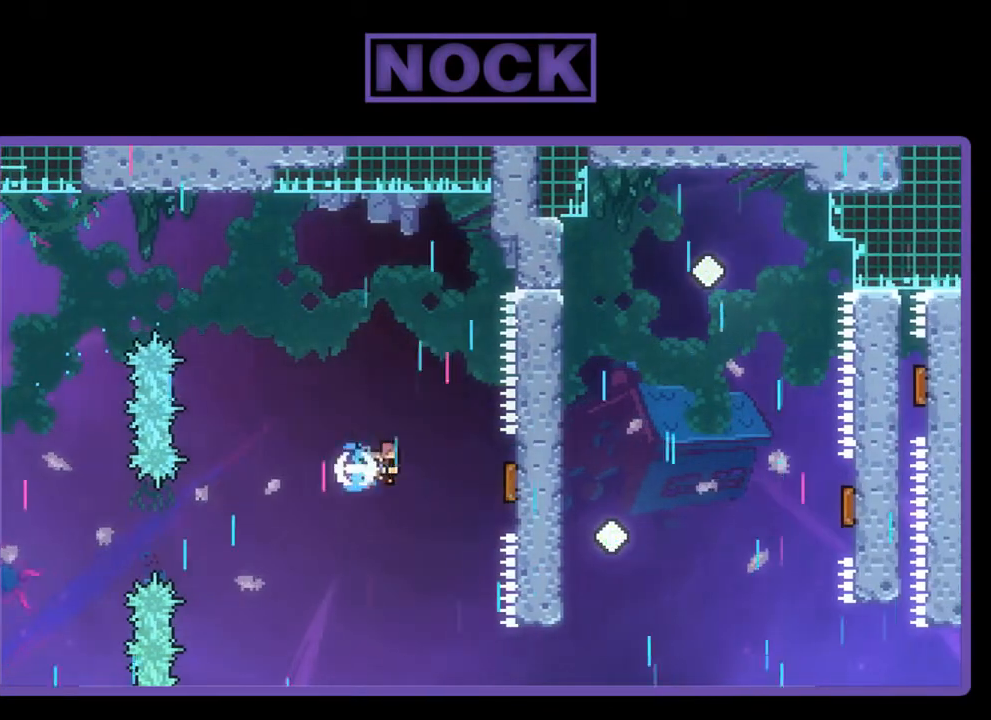
{"buttons": ["R2"], "left_stick": "center", "events": [[133, "CIRCLE", "up"], [333, "DPAD_RIGHT", "up"]]}